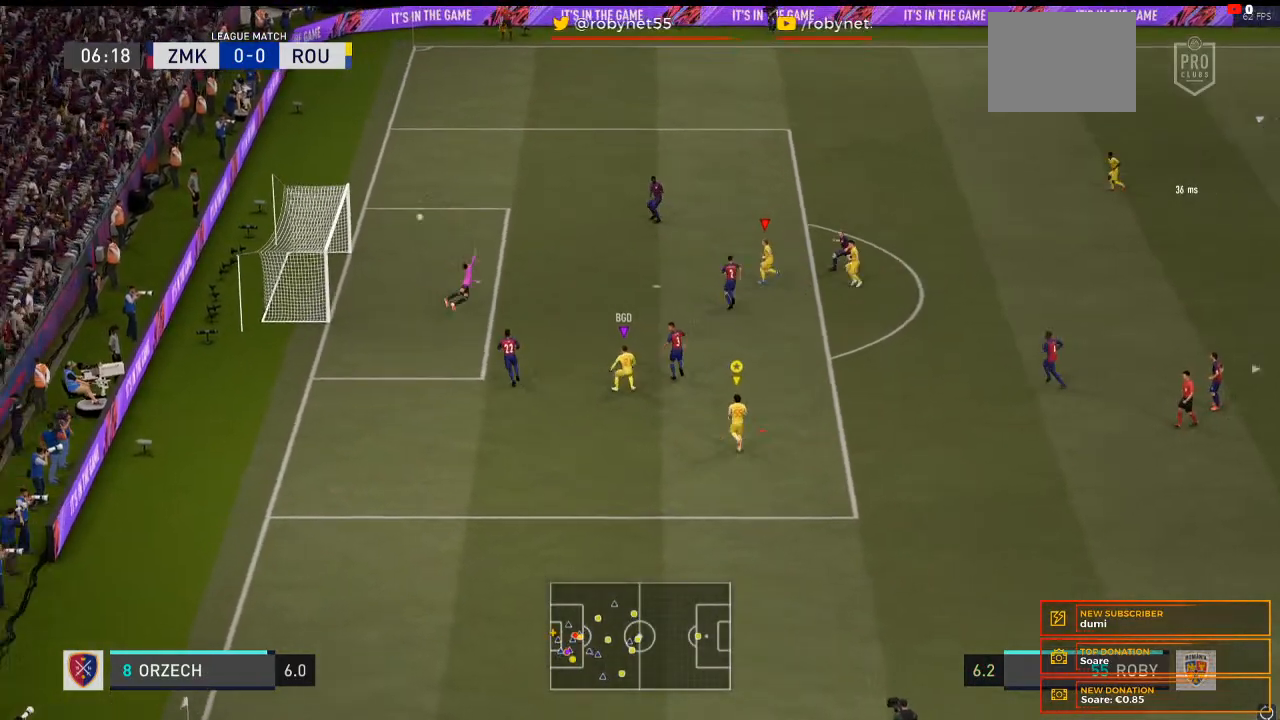
Gameplay with a controller (Xbox layout); each line is a JSON object with the inputs held at the frame after it. "events" lists button and stick changes between this image and that frame as [ms after this image, input, new state], when the widget could be followed in between. Not read: L3 R3.
{"buttons": [], "left_stick": "center", "right_stick": "center", "events": []}
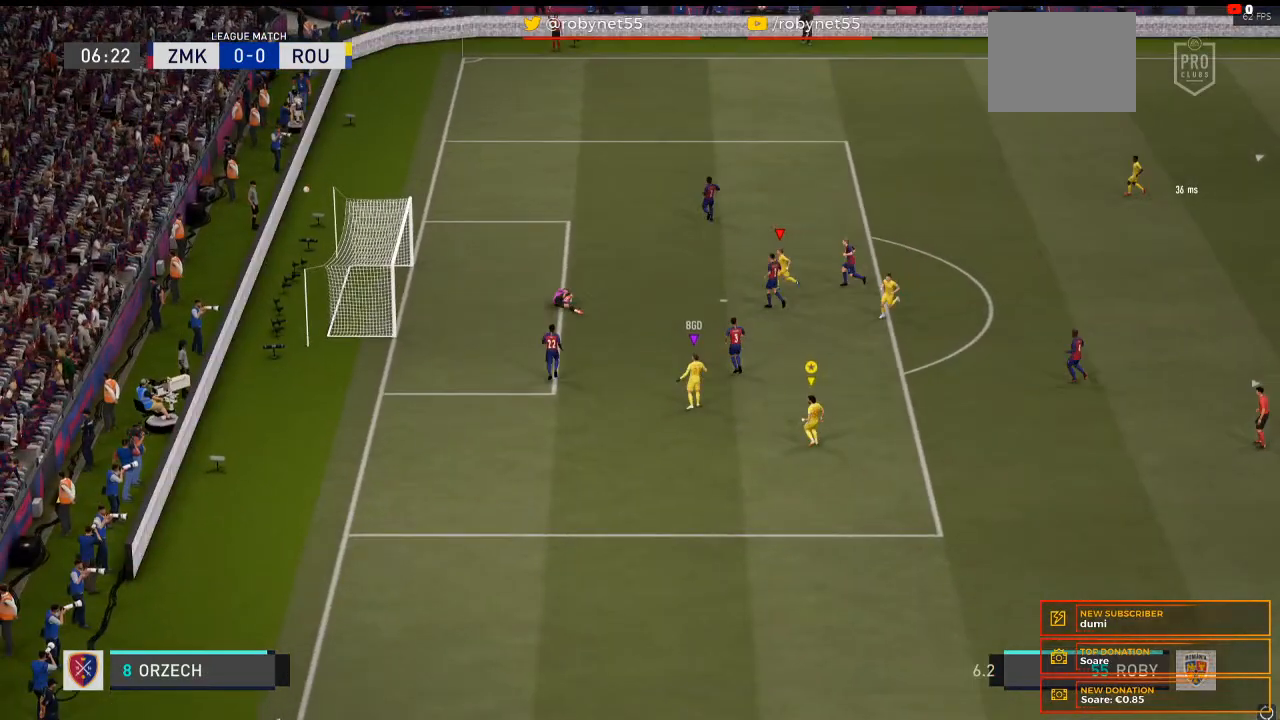
{"buttons": [], "left_stick": "center", "right_stick": "center", "events": []}
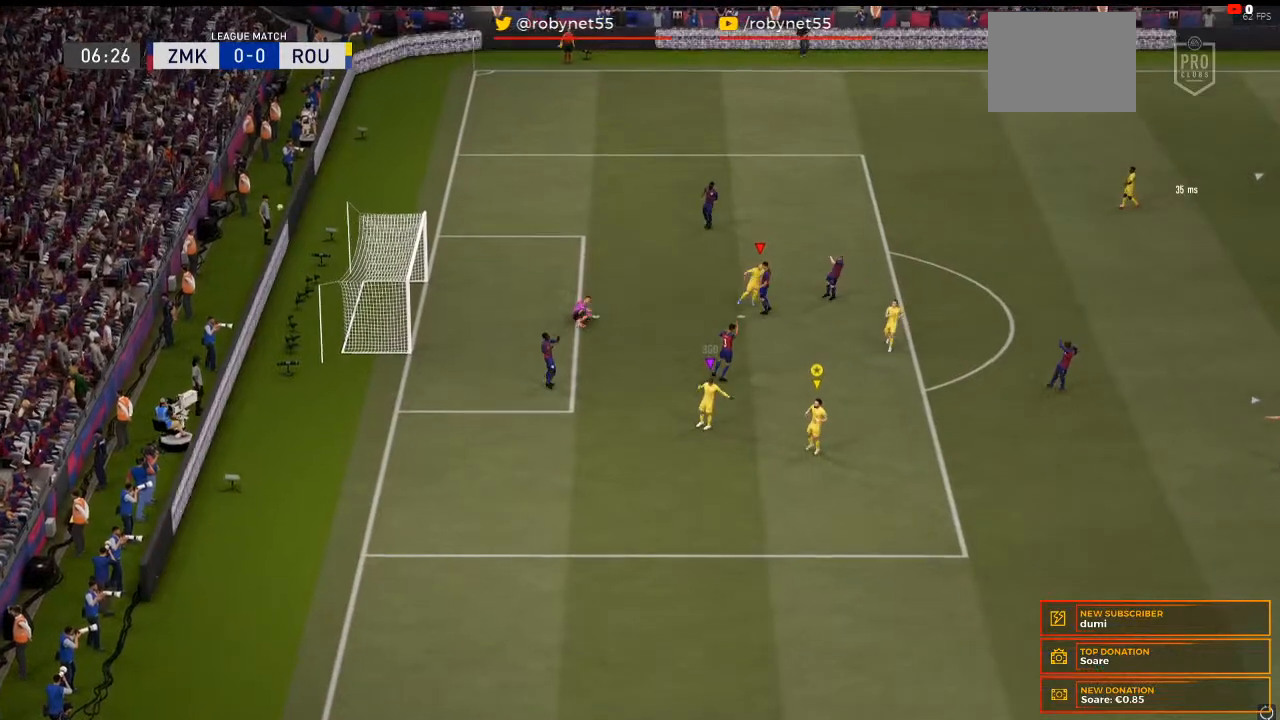
{"buttons": [], "left_stick": "center", "right_stick": "center", "events": []}
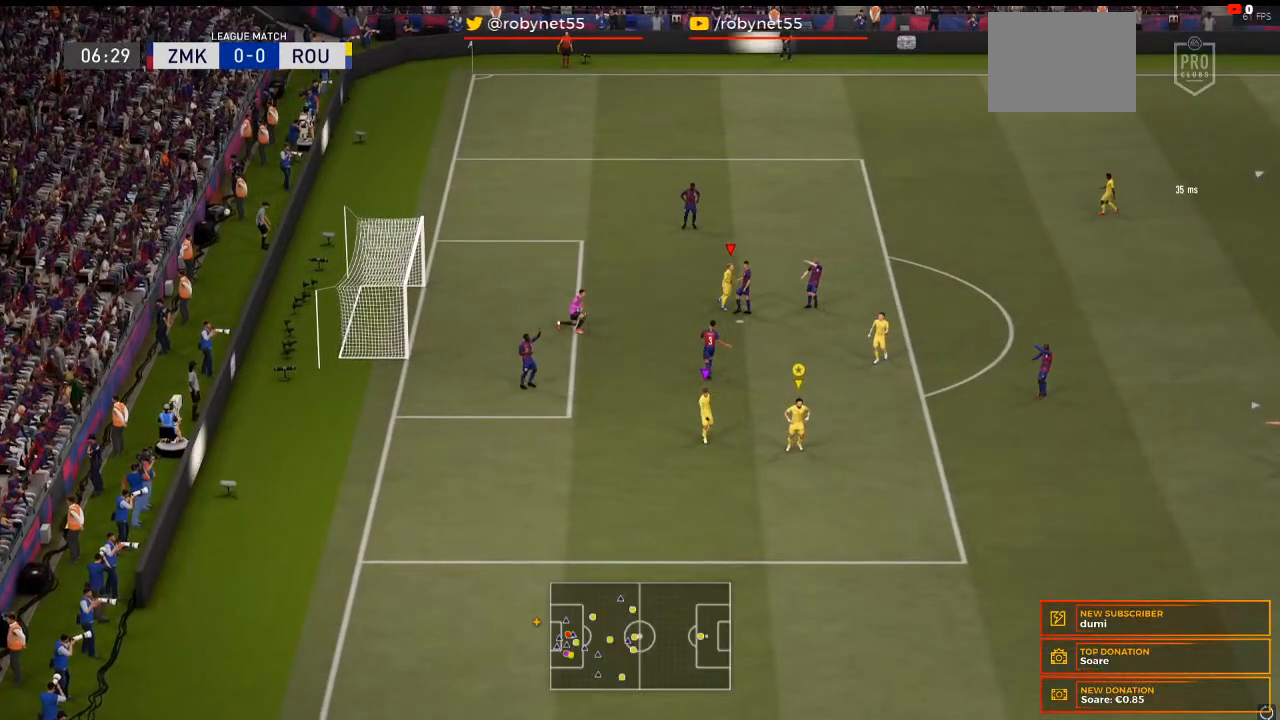
{"buttons": [], "left_stick": "center", "right_stick": "center", "events": []}
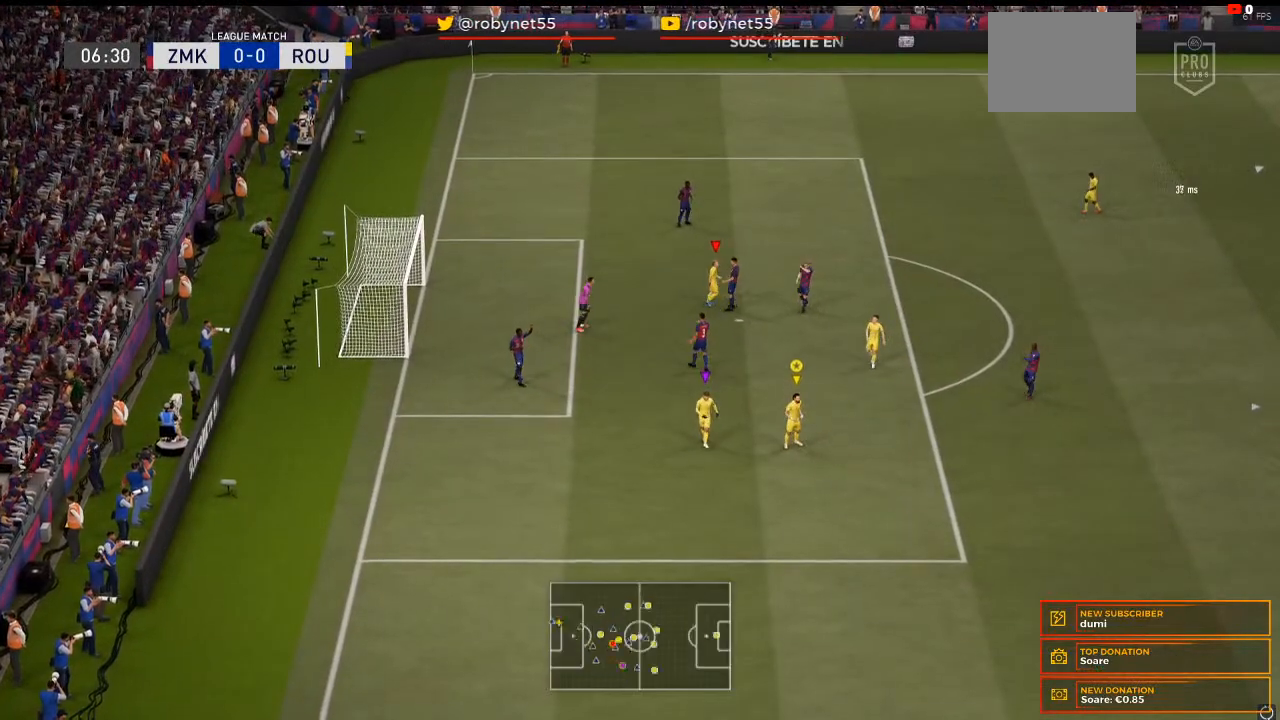
{"buttons": [], "left_stick": "center", "right_stick": "center", "events": []}
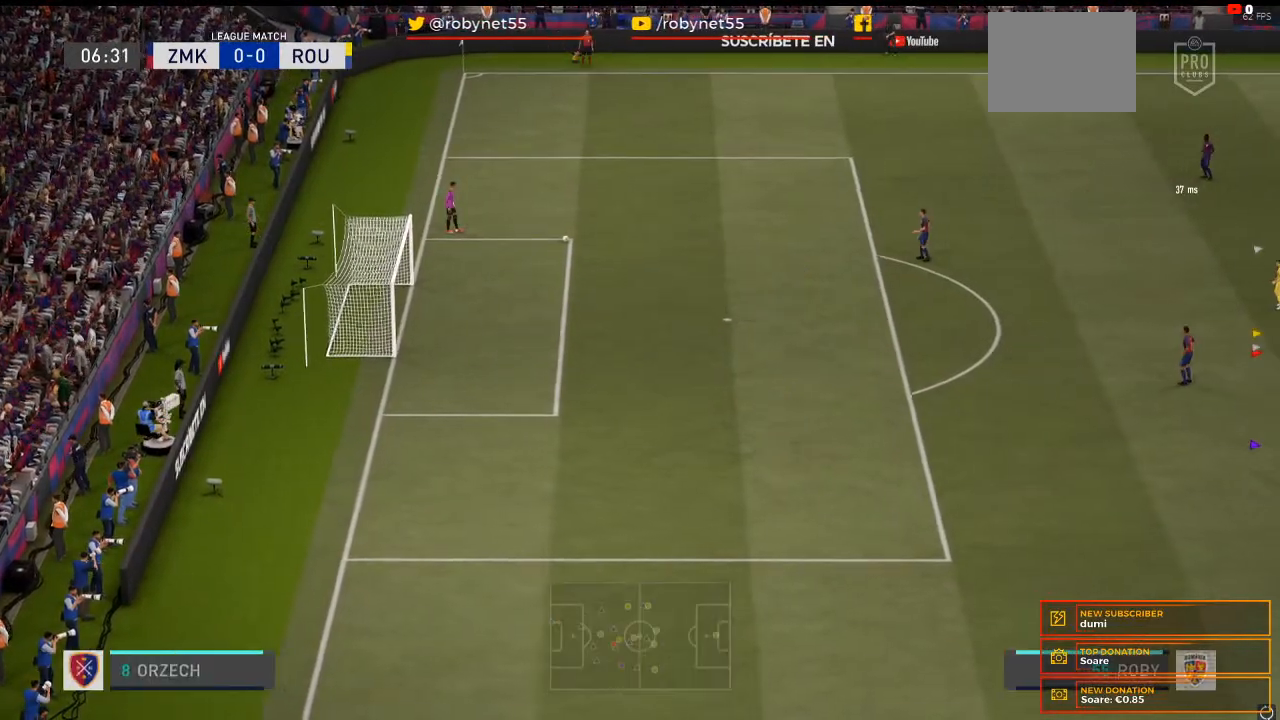
{"buttons": [], "left_stick": "center", "right_stick": "center", "events": []}
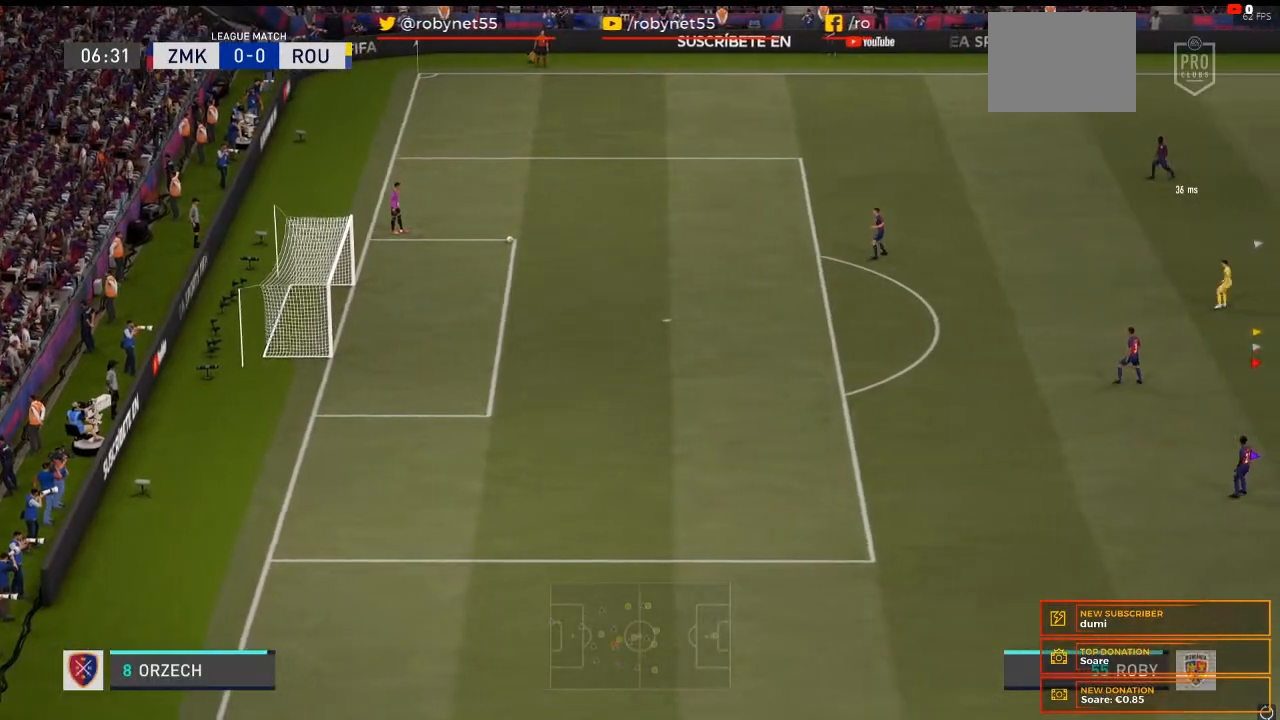
{"buttons": [], "left_stick": "center", "right_stick": "center", "events": []}
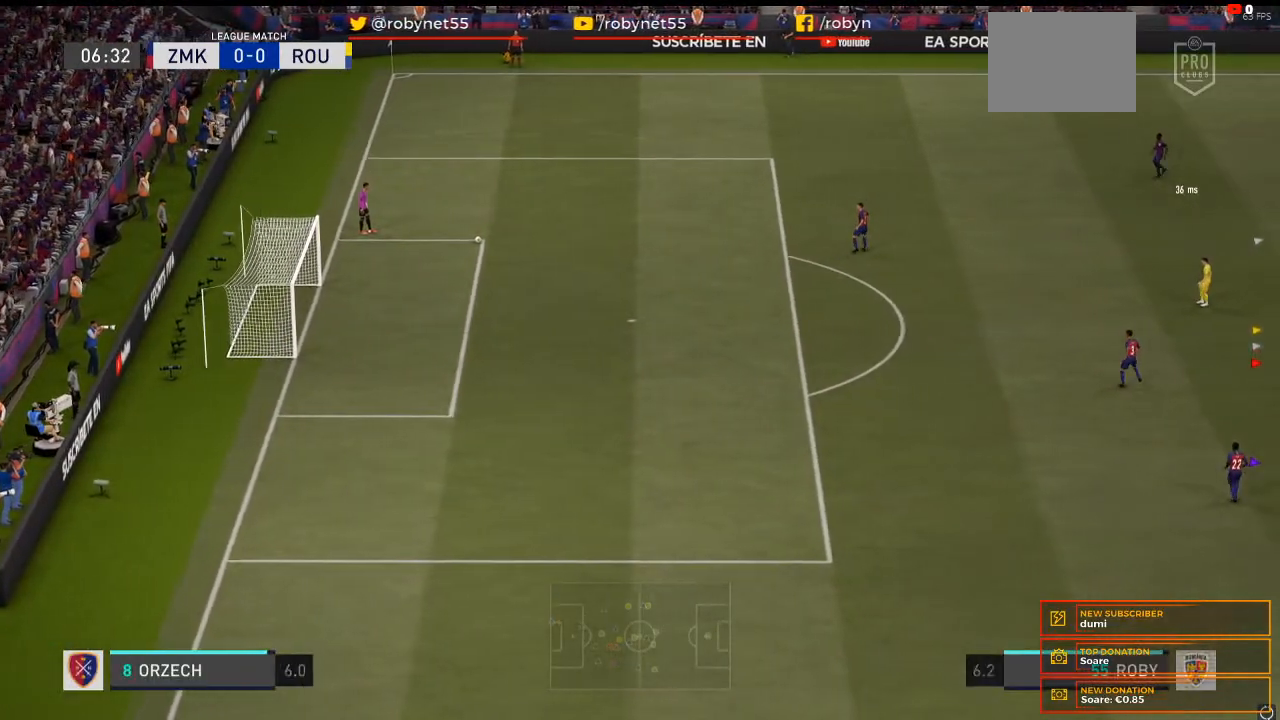
{"buttons": [], "left_stick": "center", "right_stick": "center", "events": []}
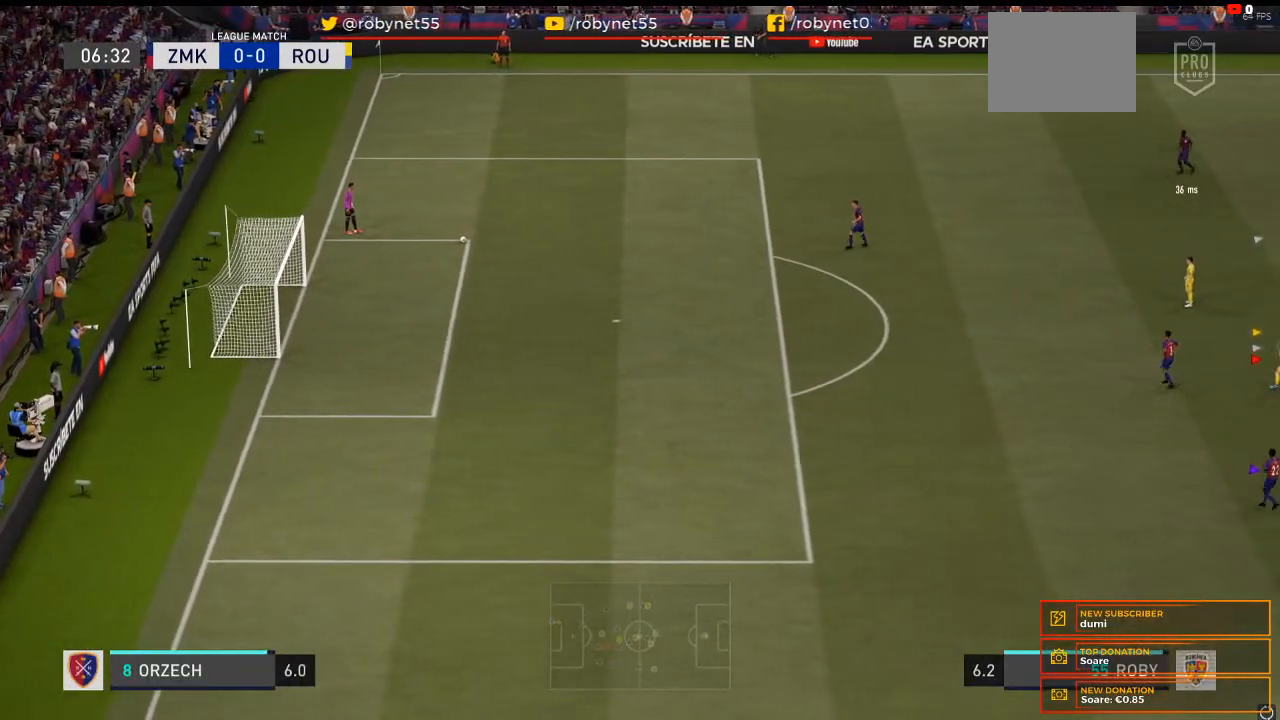
{"buttons": [], "left_stick": "center", "right_stick": "center", "events": []}
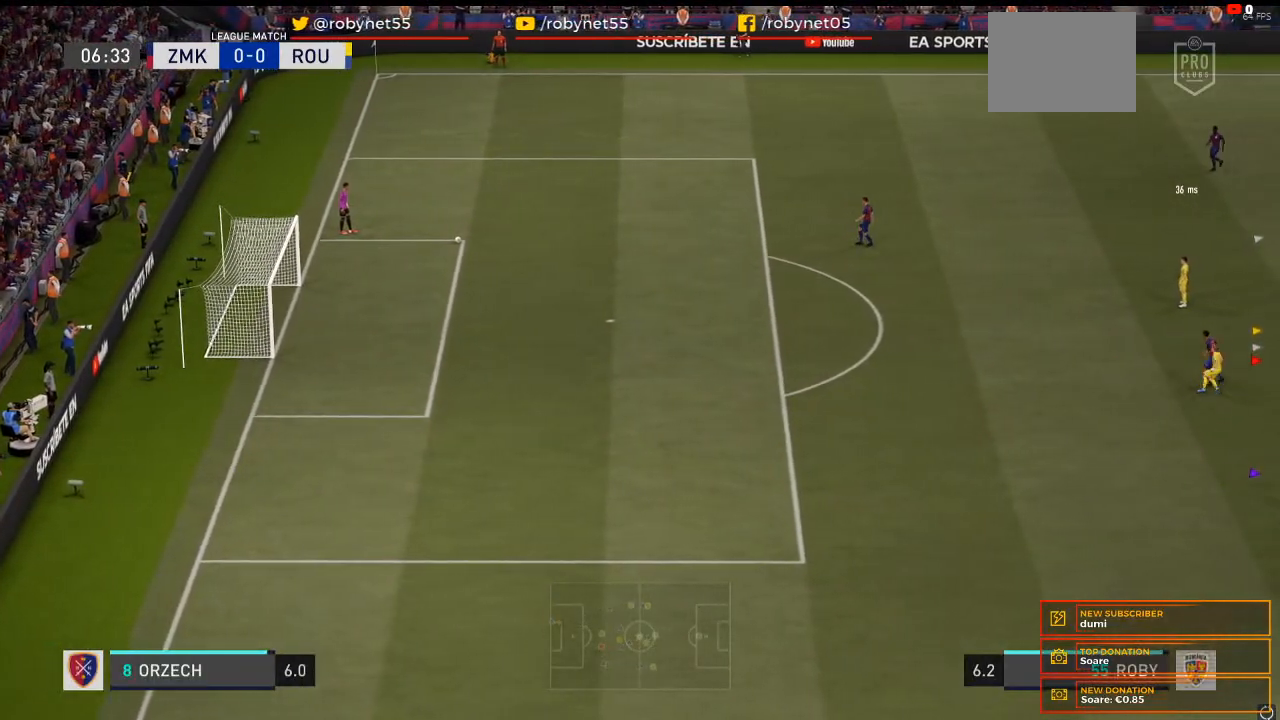
{"buttons": [], "left_stick": "up-right", "right_stick": "center", "events": [[33, "left_stick", "right"], [200, "left_stick", "up-right"]]}
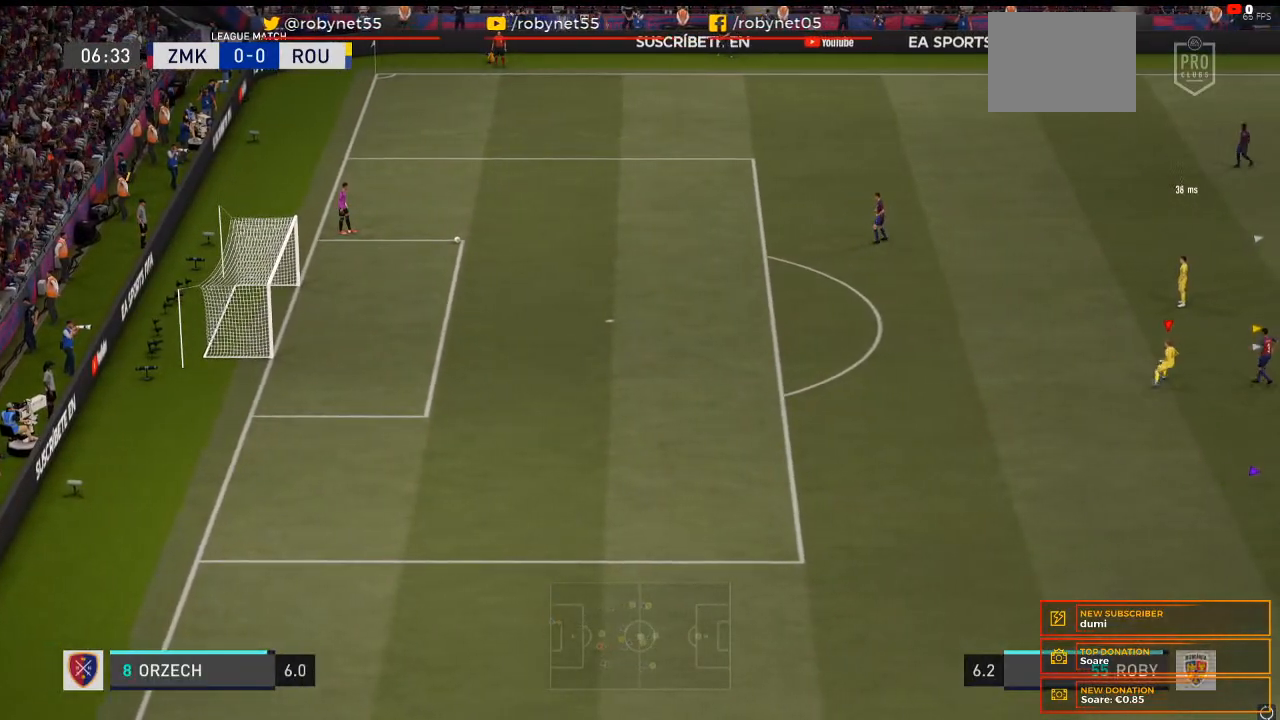
{"buttons": [], "left_stick": "center", "right_stick": "center", "events": [[33, "left_stick", "center"]]}
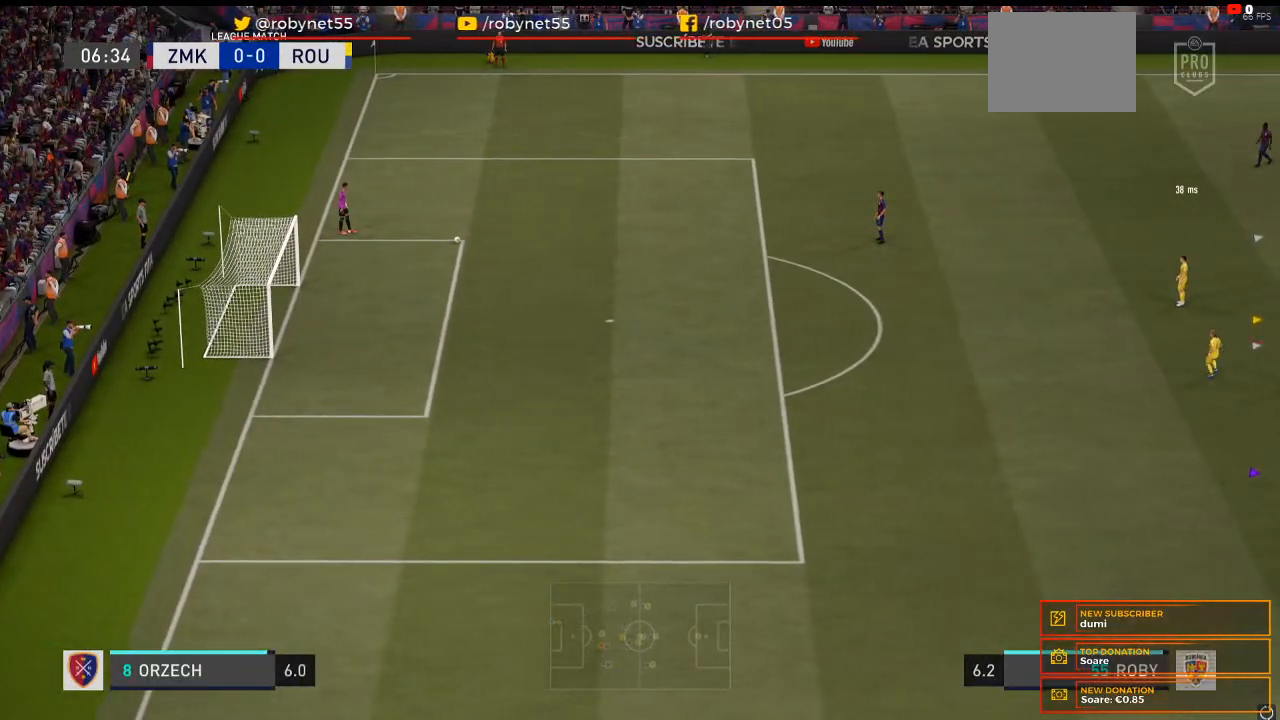
{"buttons": [], "left_stick": "right", "right_stick": "center", "events": [[33, "left_stick", "right"]]}
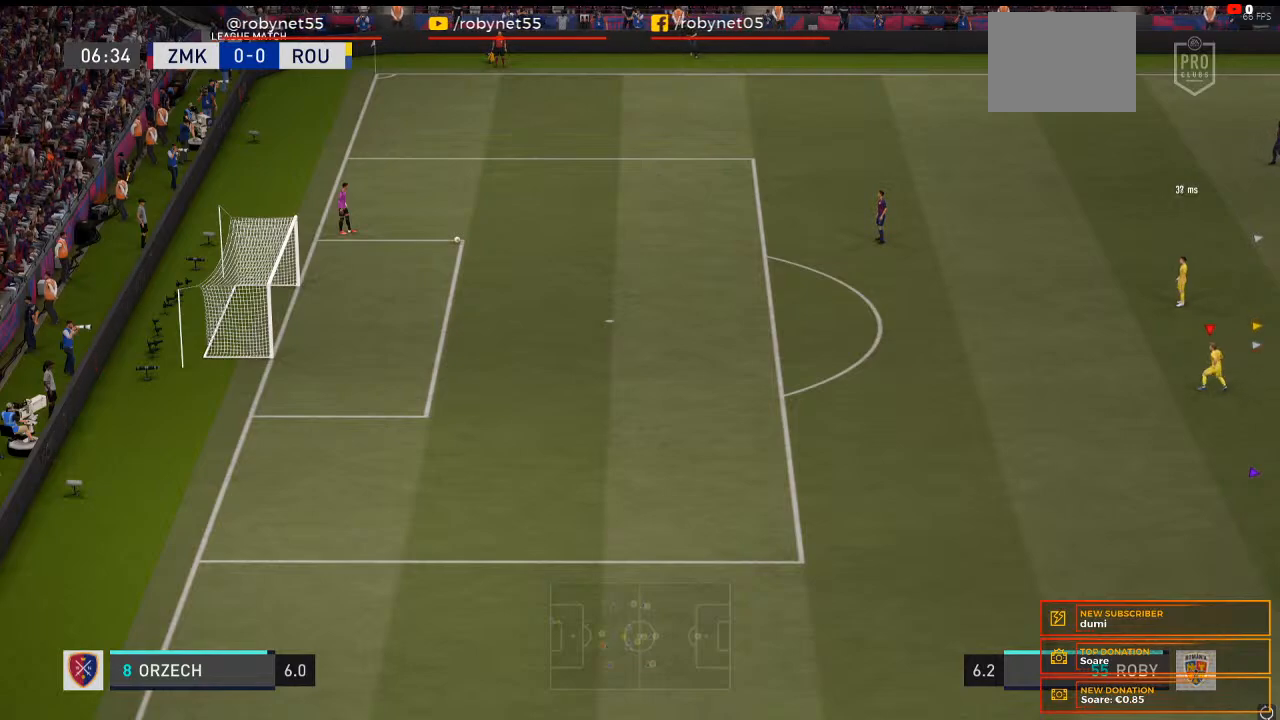
{"buttons": [], "left_stick": "center", "right_stick": "center", "events": [[233, "left_stick", "up-right"], [500, "left_stick", "center"]]}
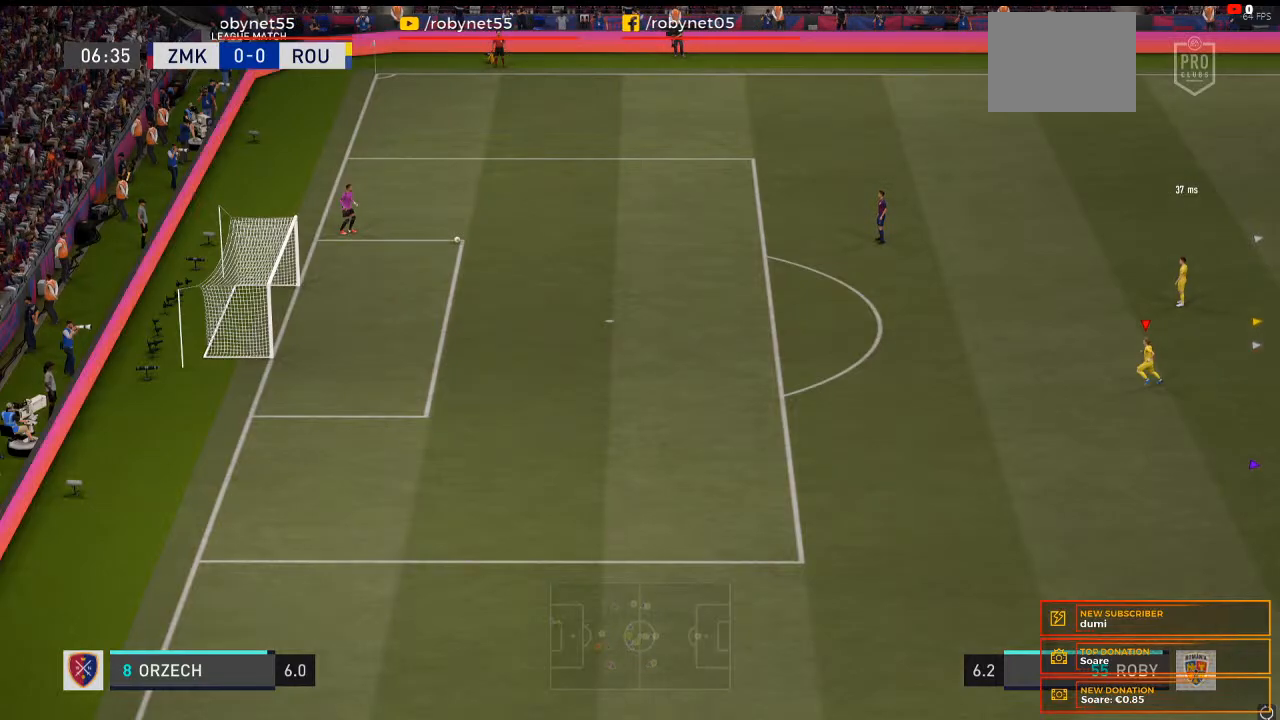
{"buttons": [], "left_stick": "center", "right_stick": "center", "events": []}
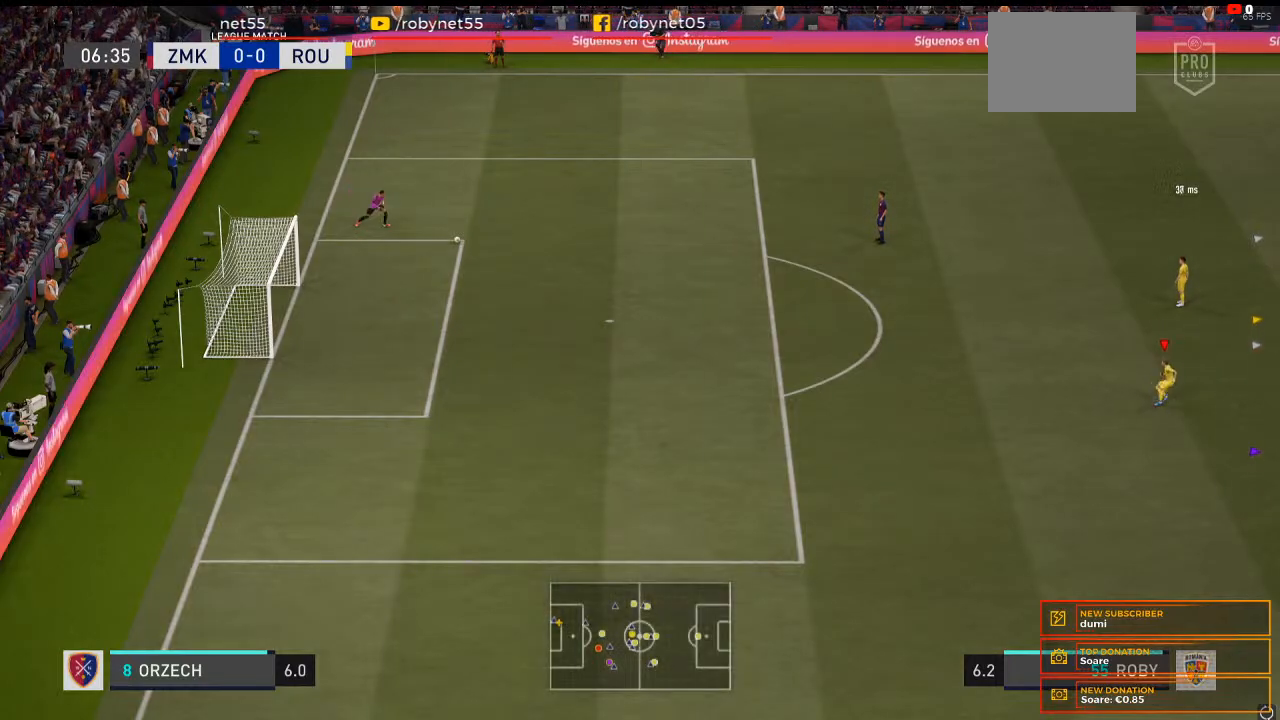
{"buttons": [], "left_stick": "center", "right_stick": "center", "events": []}
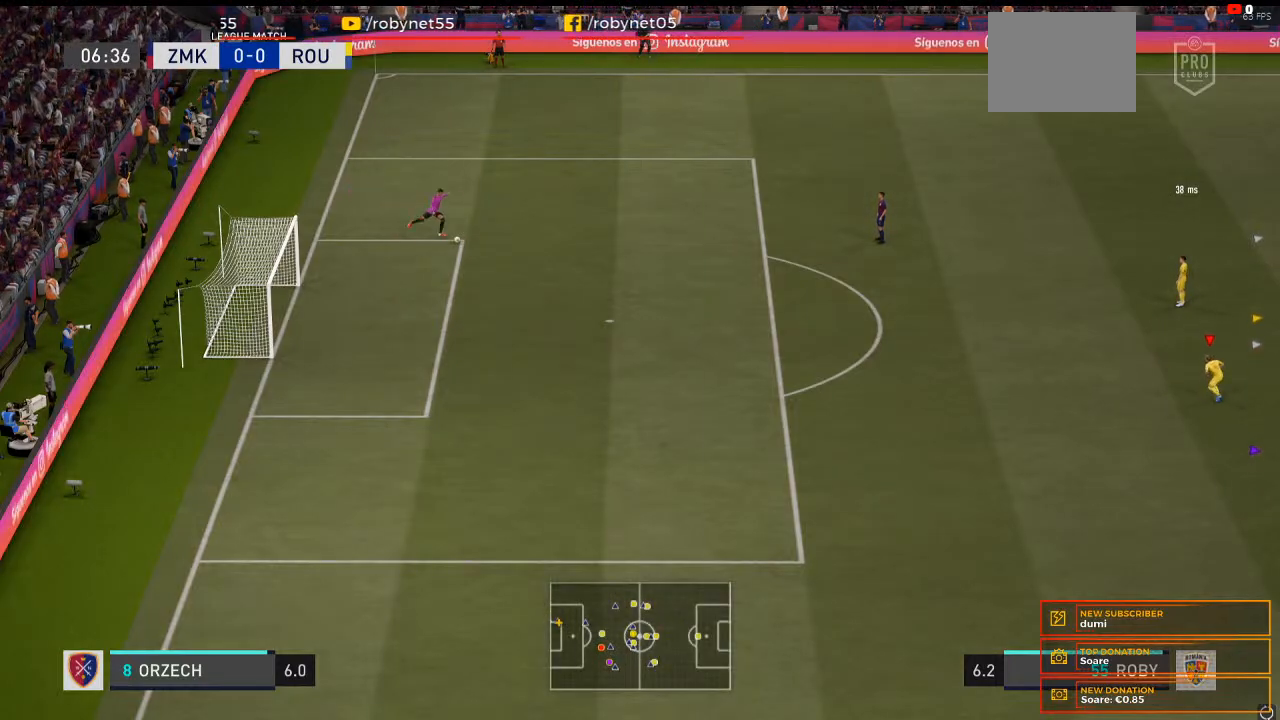
{"buttons": [], "left_stick": "center", "right_stick": "center", "events": []}
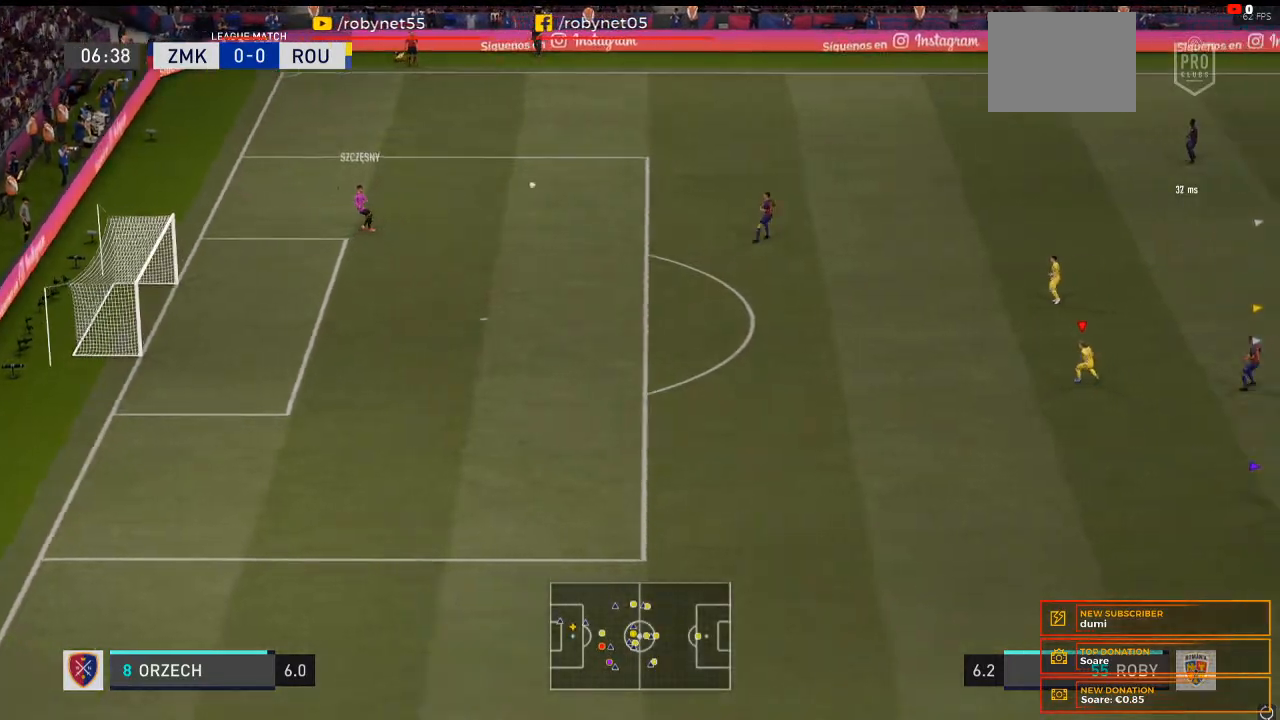
{"buttons": [], "left_stick": "center", "right_stick": "center", "events": []}
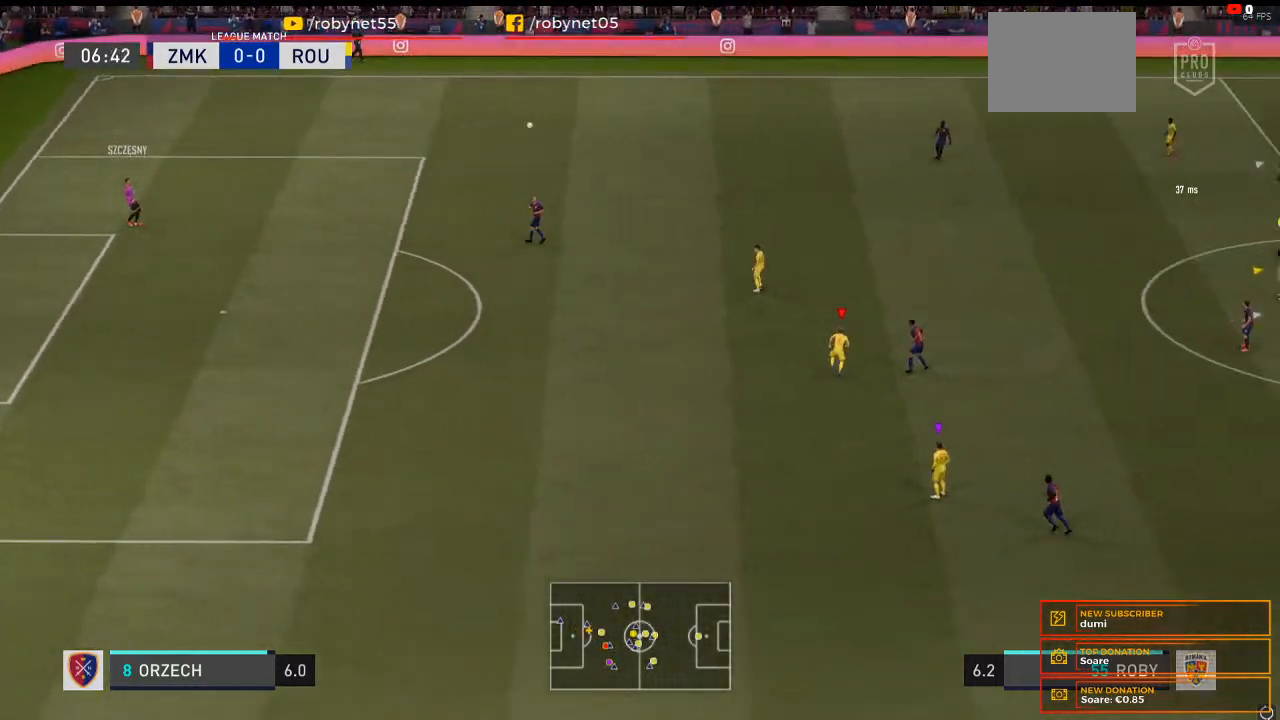
{"buttons": [], "left_stick": "left", "right_stick": "center", "events": [[500, "left_stick", "left"]]}
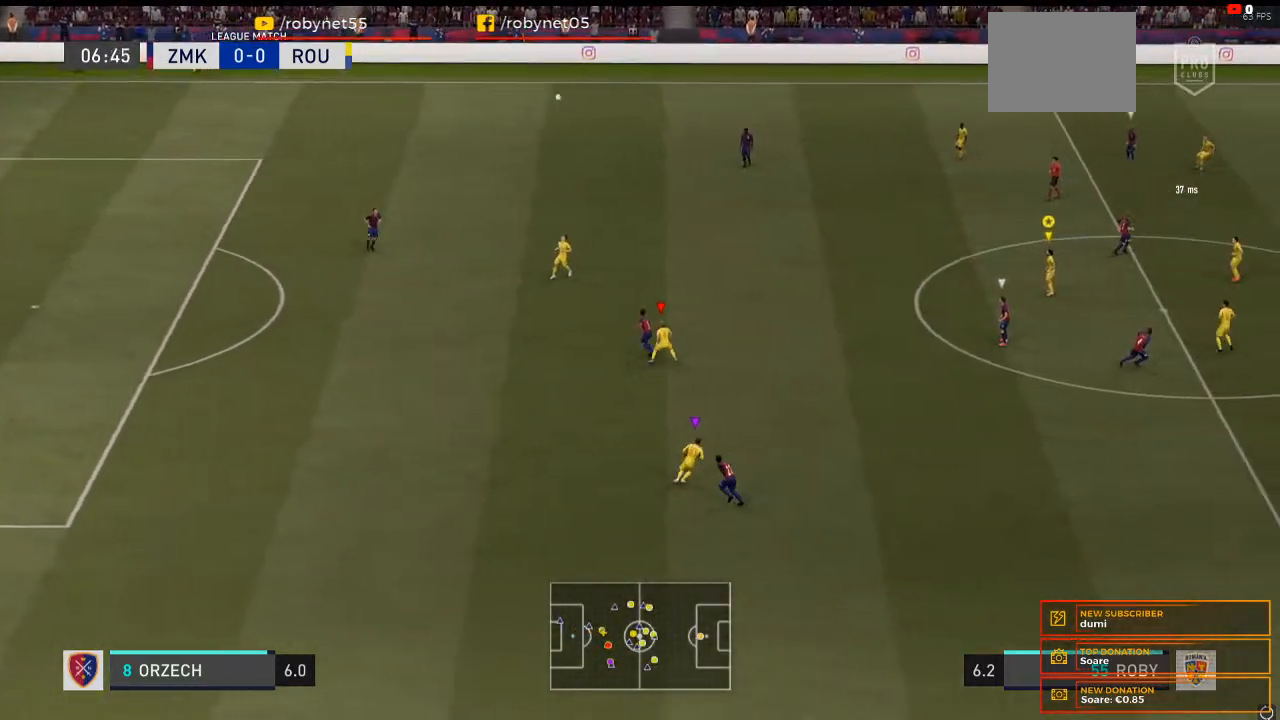
{"buttons": [], "left_stick": "right", "right_stick": "center", "events": [[333, "left_stick", "center"], [467, "left_stick", "right"]]}
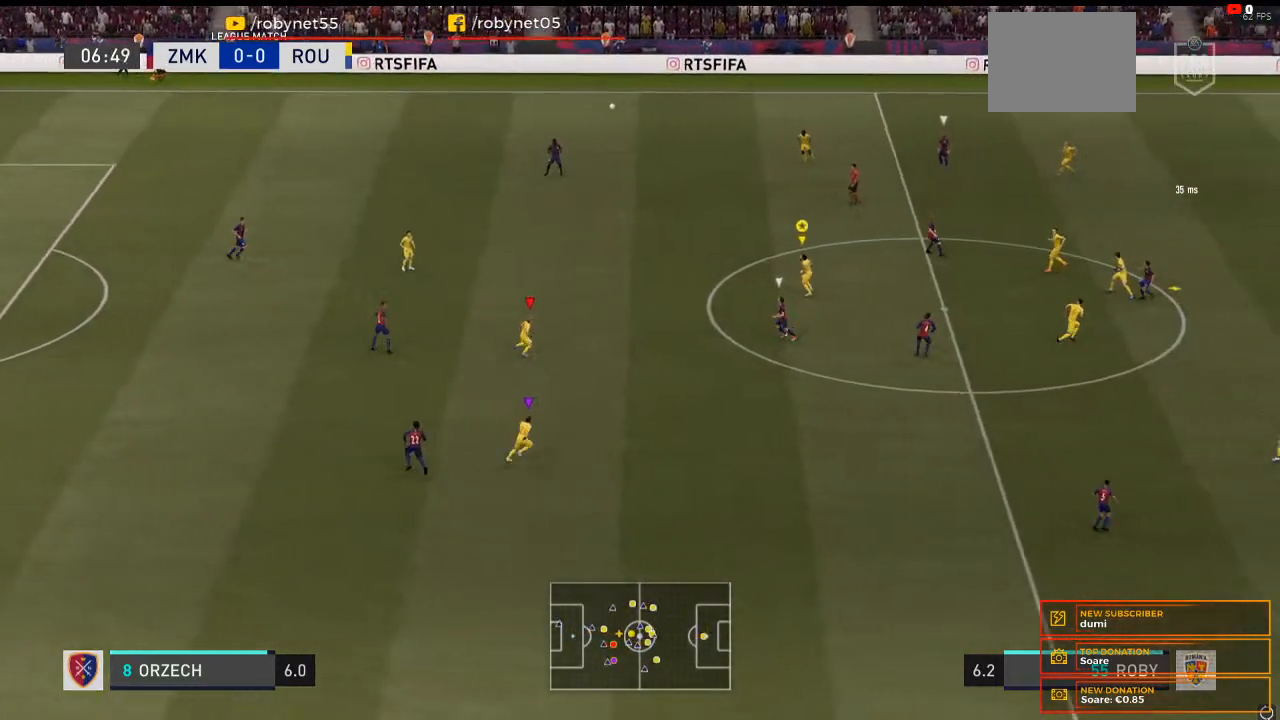
{"buttons": [], "left_stick": "down-right", "right_stick": "center", "events": [[500, "left_stick", "down-right"]]}
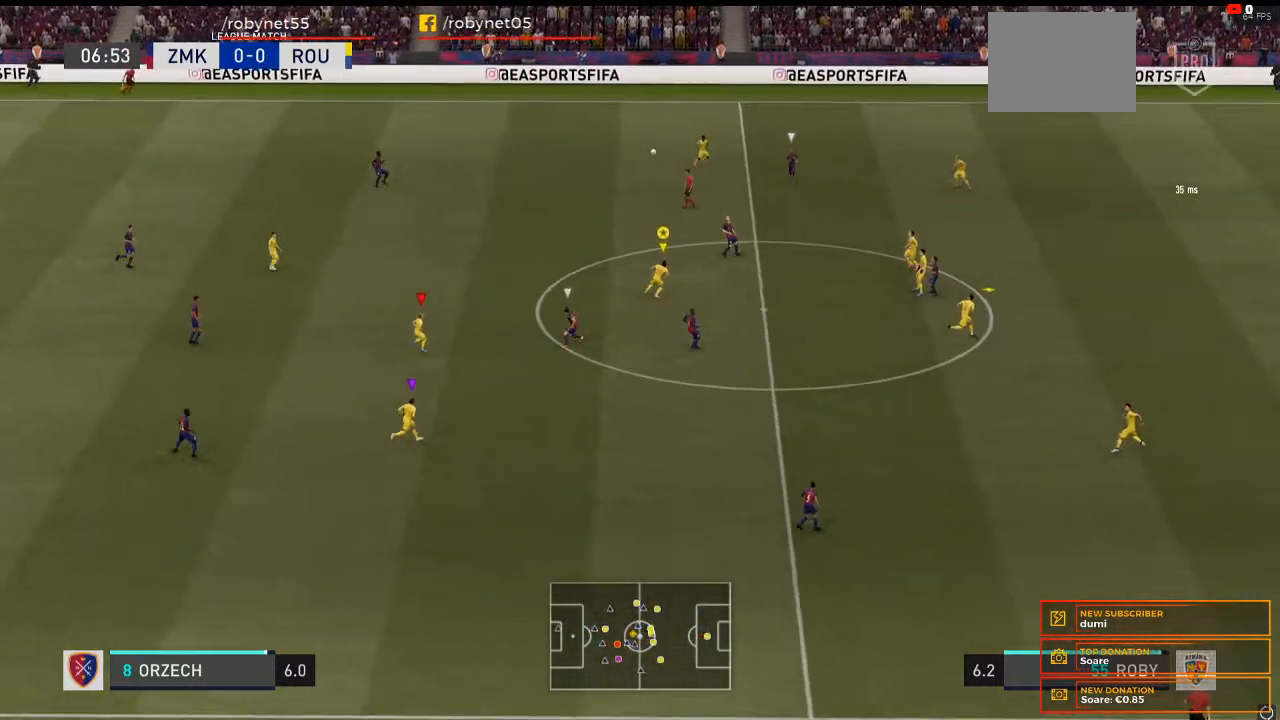
{"buttons": ["L2"], "left_stick": "down", "right_stick": "center", "events": [[33, "L2", "down"], [367, "left_stick", "down"]]}
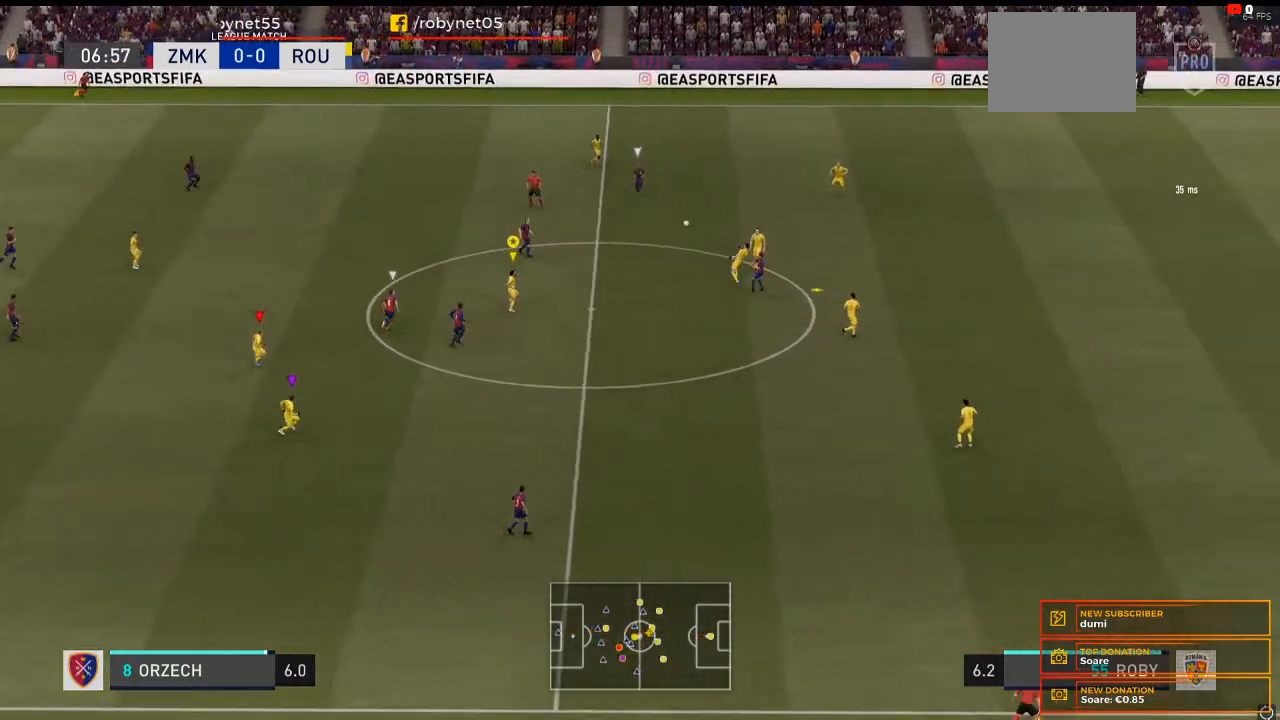
{"buttons": ["L2"], "left_stick": "down", "right_stick": "center", "events": []}
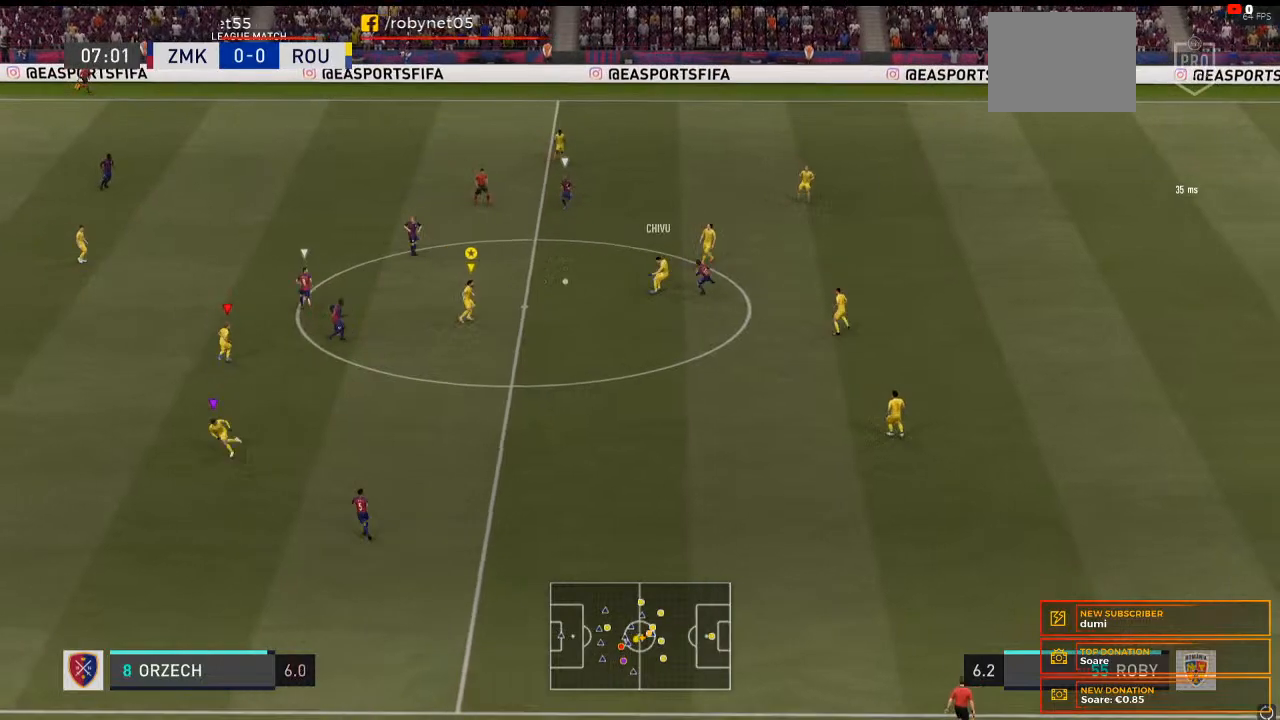
{"buttons": ["L2"], "left_stick": "down-right", "right_stick": "center", "events": [[100, "left_stick", "down-right"]]}
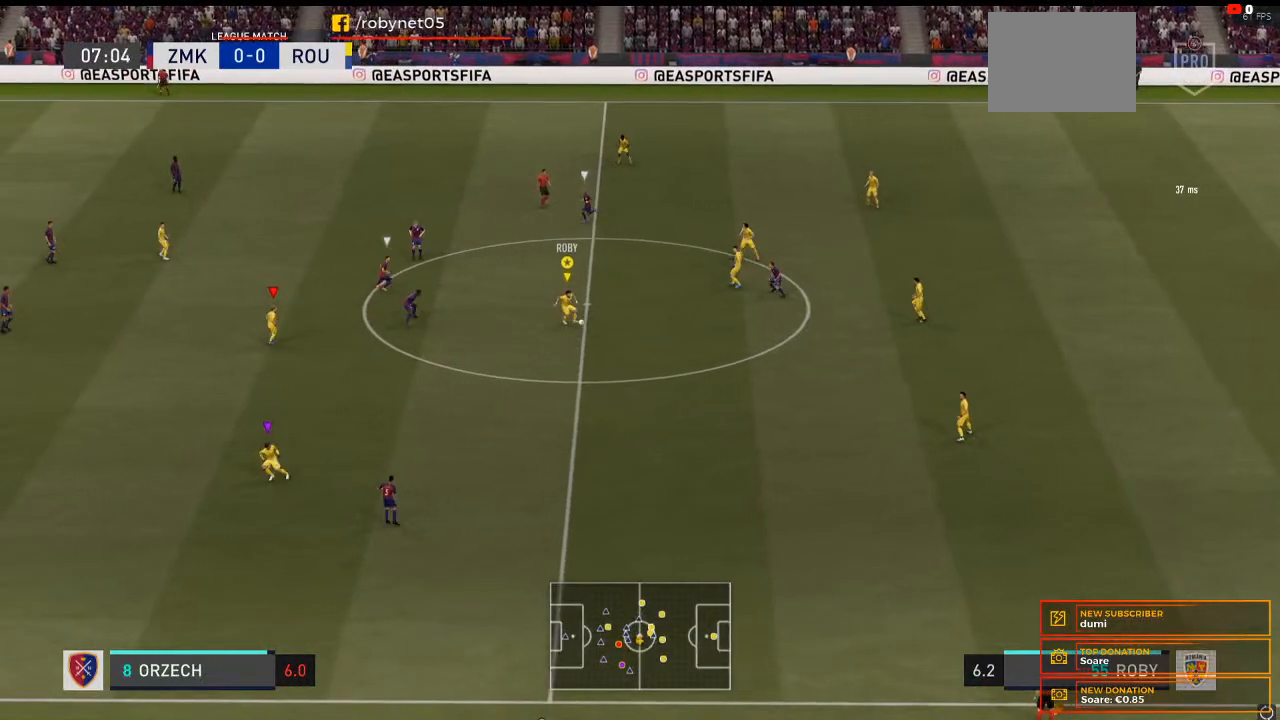
{"buttons": [], "left_stick": "down-left", "right_stick": "center", "events": [[133, "left_stick", "down"], [267, "L2", "up"], [333, "left_stick", "down-left"]]}
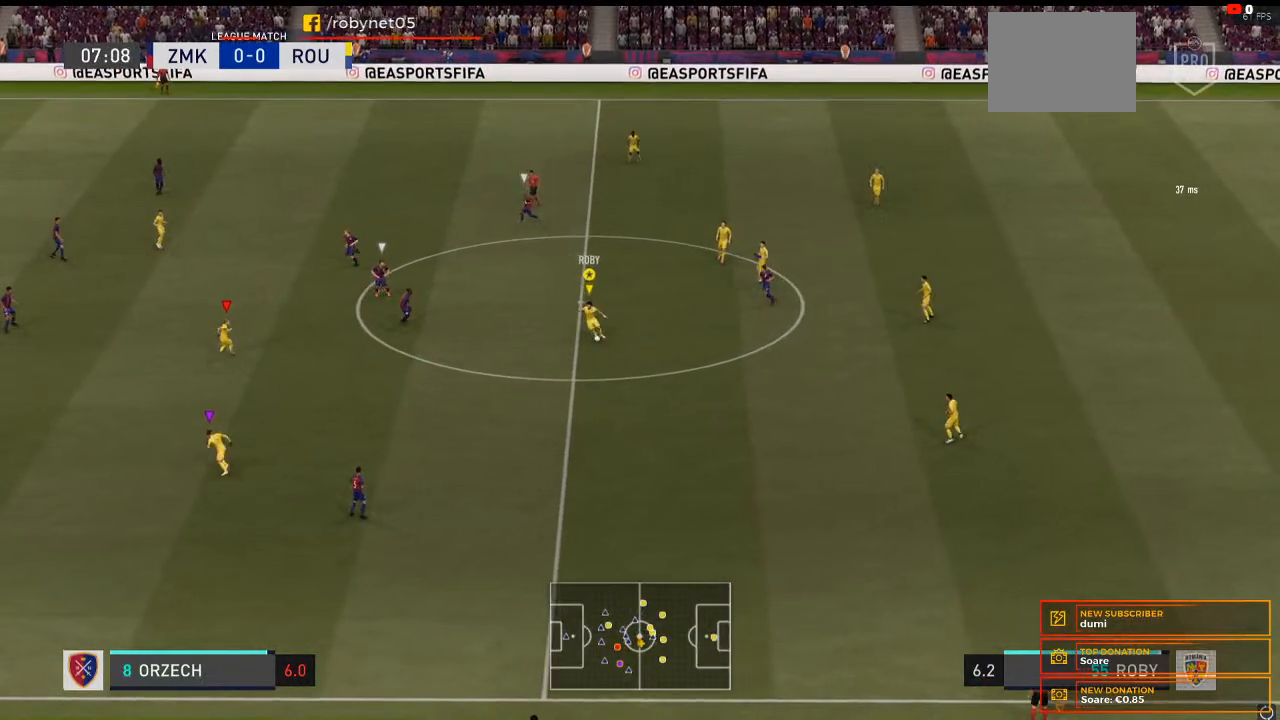
{"buttons": [], "left_stick": "down-left", "right_stick": "center", "events": []}
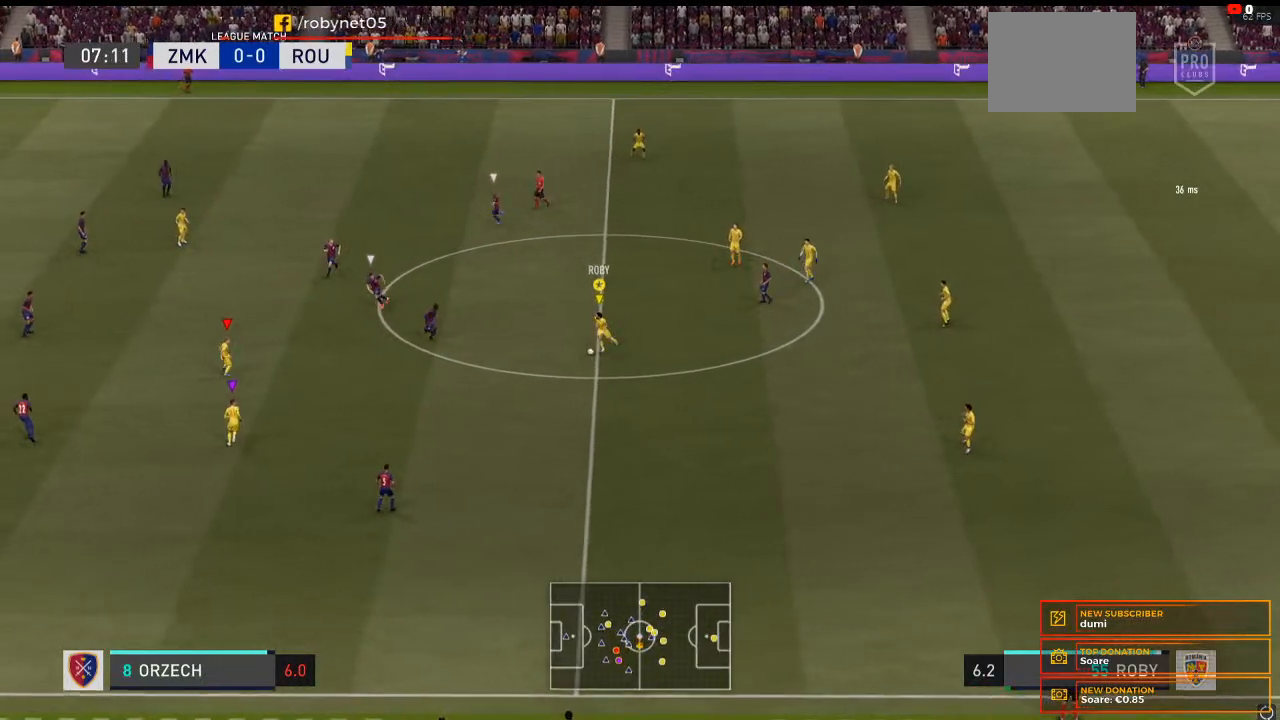
{"buttons": ["R2"], "left_stick": "down-left", "right_stick": "center", "events": [[133, "left_stick", "left"], [400, "left_stick", "down-left"], [433, "R2", "down"]]}
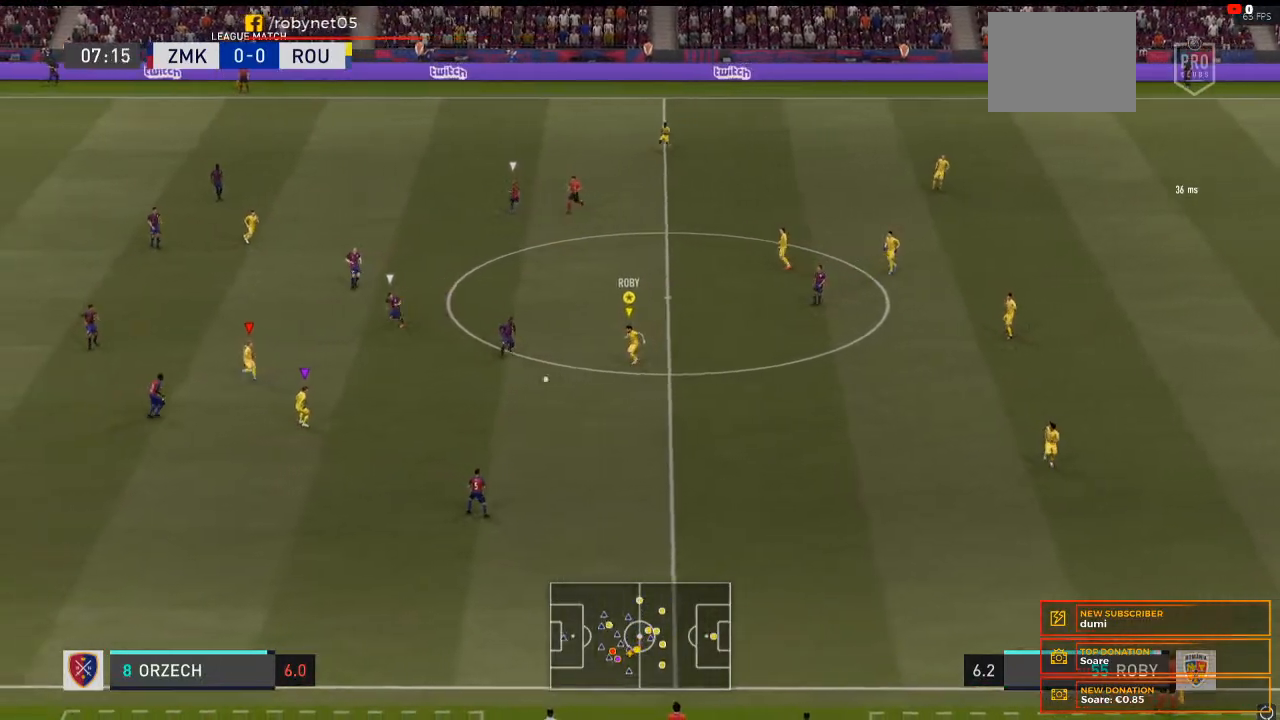
{"buttons": ["R2"], "left_stick": "down-left", "right_stick": "center", "events": []}
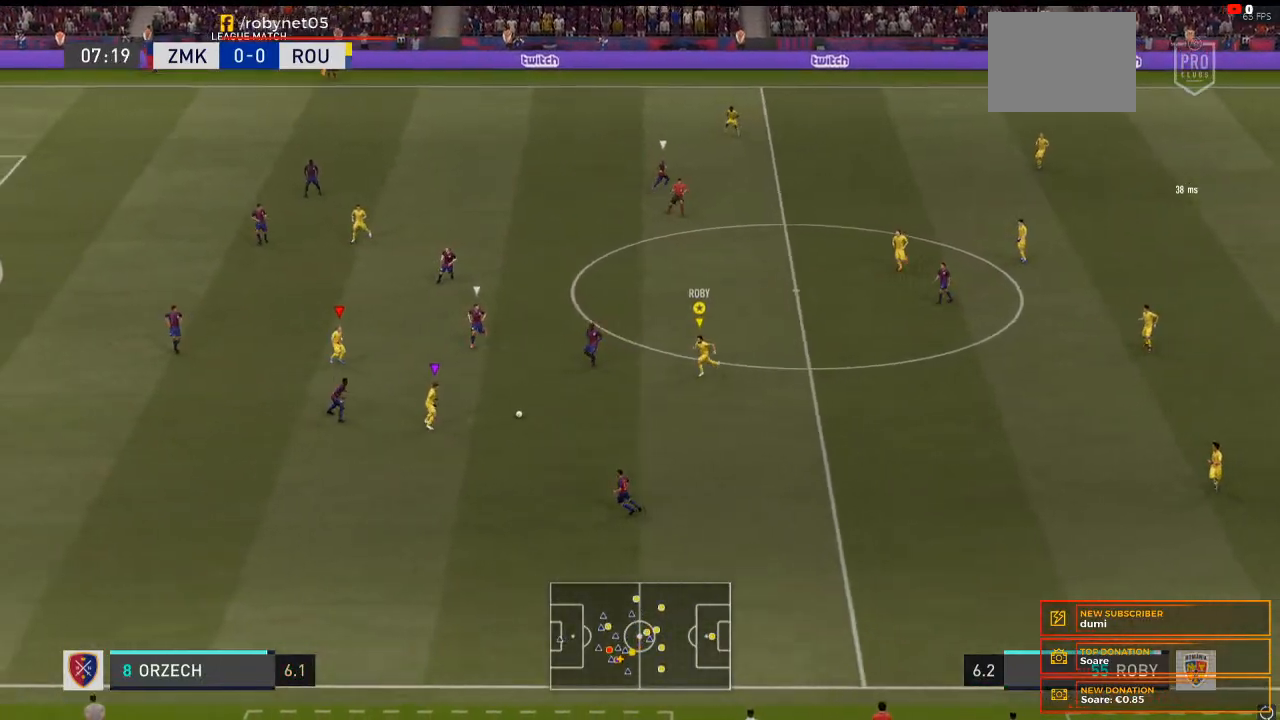
{"buttons": ["R2"], "left_stick": "down-left", "right_stick": "center", "events": []}
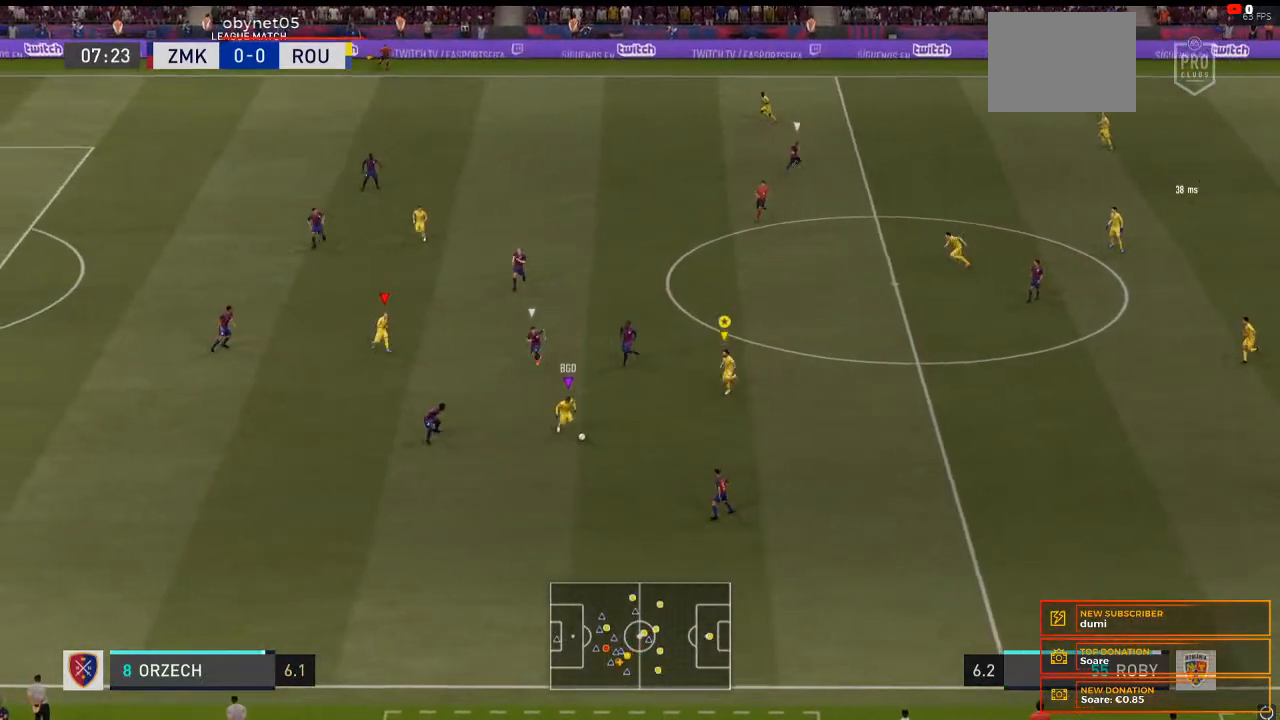
{"buttons": ["R2"], "left_stick": "down-left", "right_stick": "center", "events": []}